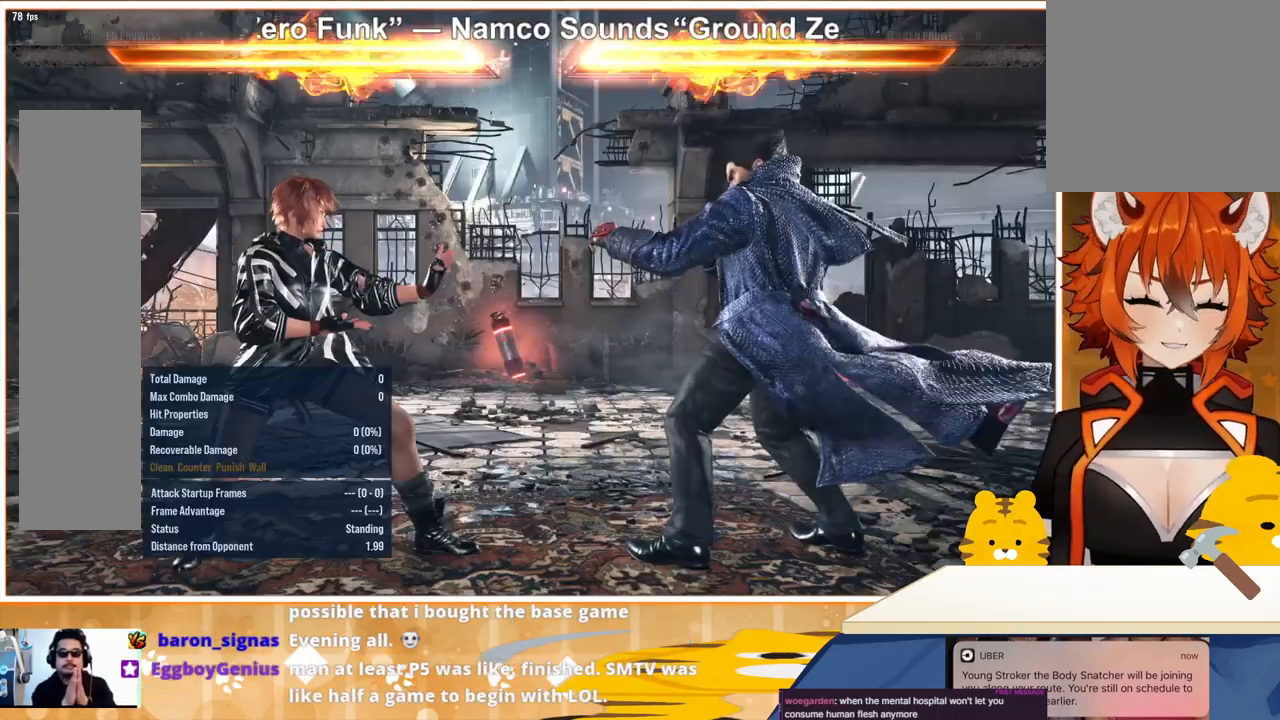
Gameplay with a controller (arcade stick); each line is a JSON object with the inputs held at the frame after it. "events" lists button and stick changes between this image and that frame as [ms after this image, input, new state], when the widget could be followed in between. Not read: L3 R3.
{"buttons": ["DPAD_RIGHT"], "events": [[500, "DPAD_RIGHT", "down"]]}
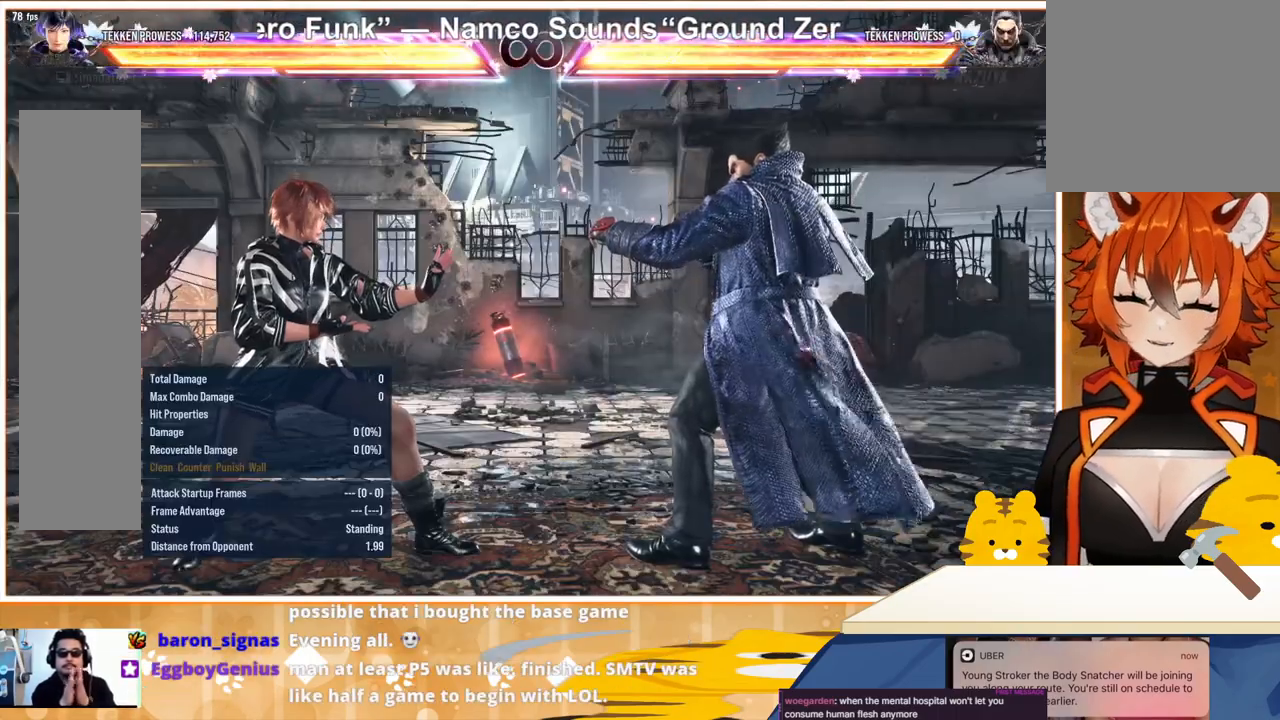
{"buttons": ["DPAD_RIGHT"], "events": [[100, "DPAD_RIGHT", "up"], [167, "DPAD_RIGHT", "down"], [233, "TRIANGLE", "down"], [367, "TRIANGLE", "up"]]}
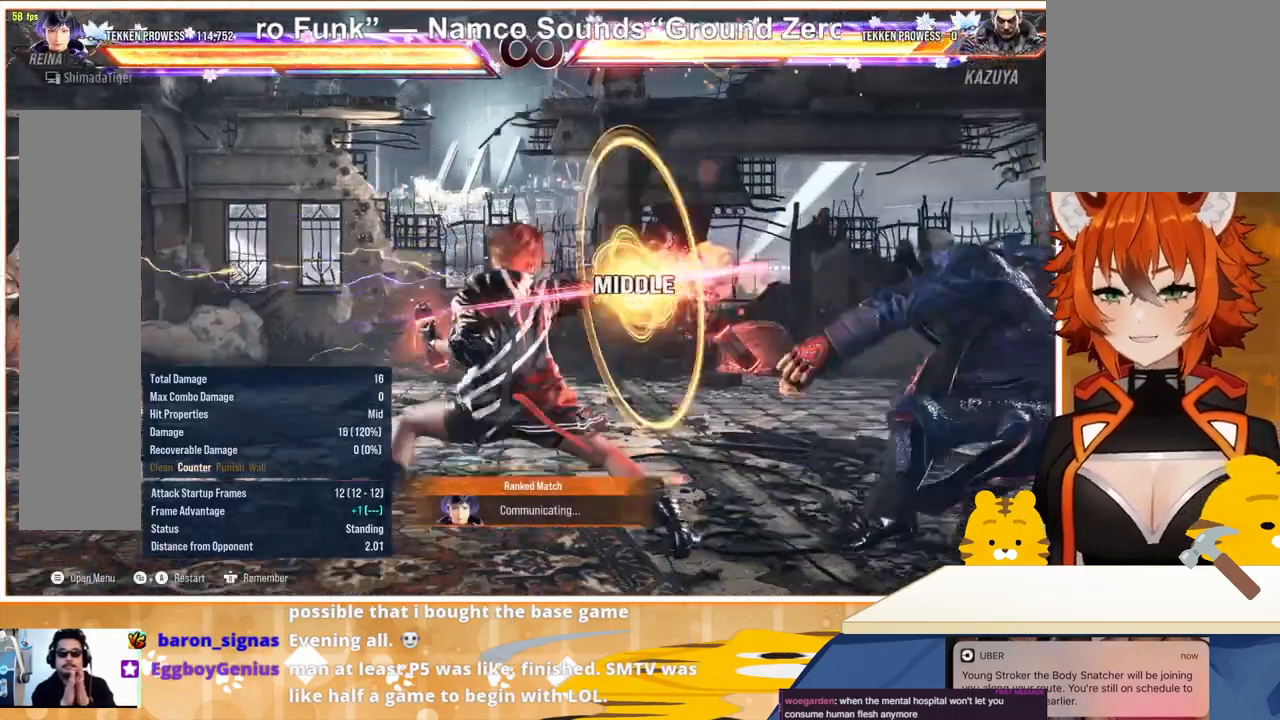
{"buttons": ["DPAD_RIGHT"], "events": [[100, "CROSS", "down"], [200, "CROSS", "up"], [267, "CROSS", "down"], [400, "CROSS", "up"]]}
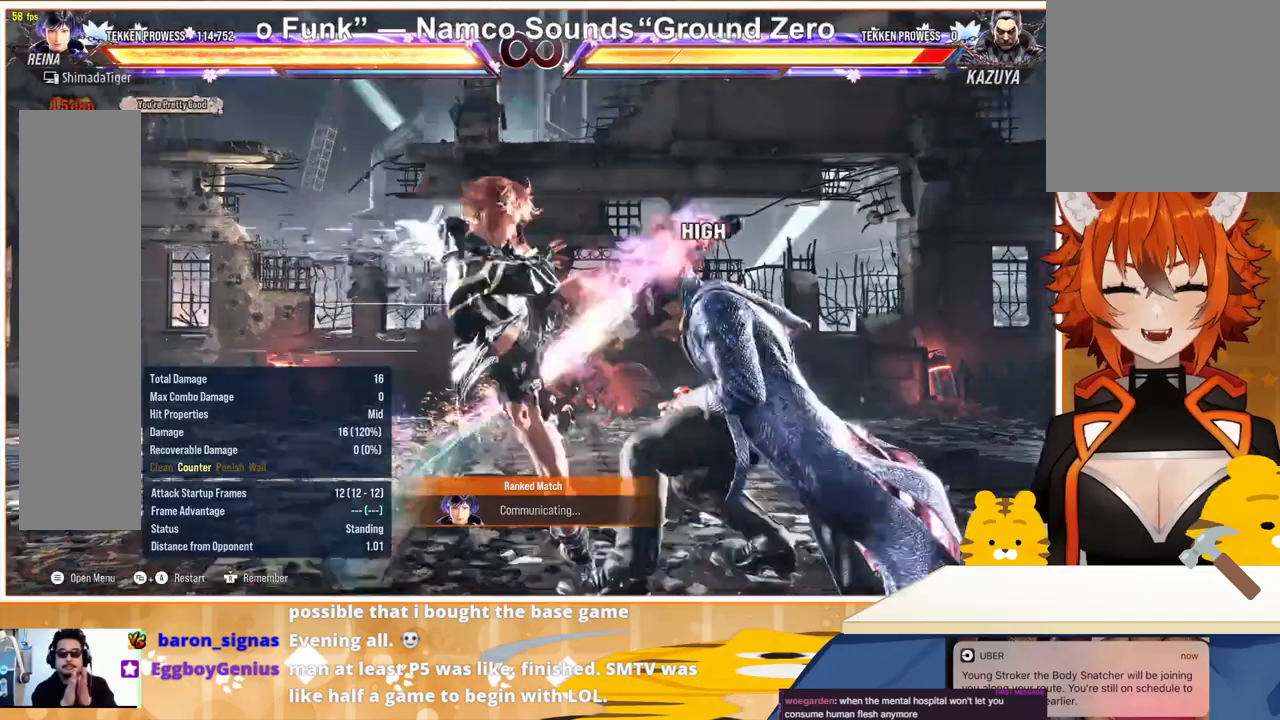
{"buttons": [], "events": [[167, "DPAD_RIGHT", "up"]]}
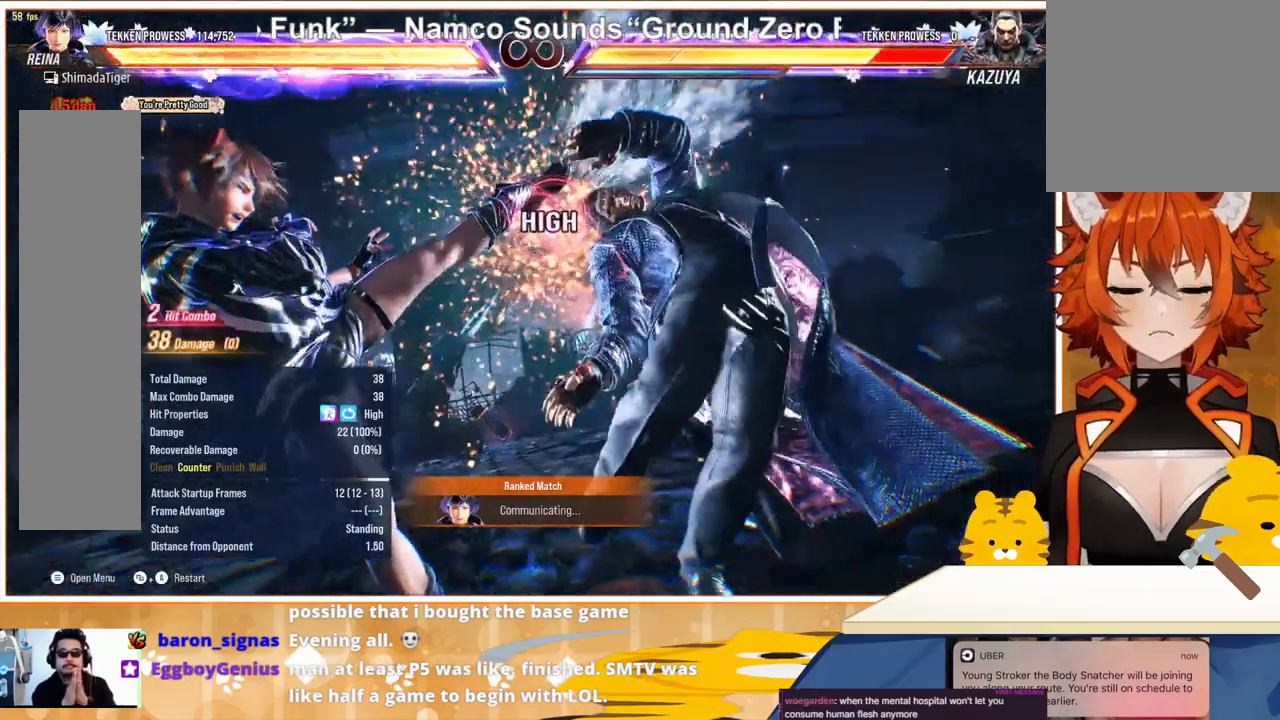
{"buttons": [], "events": []}
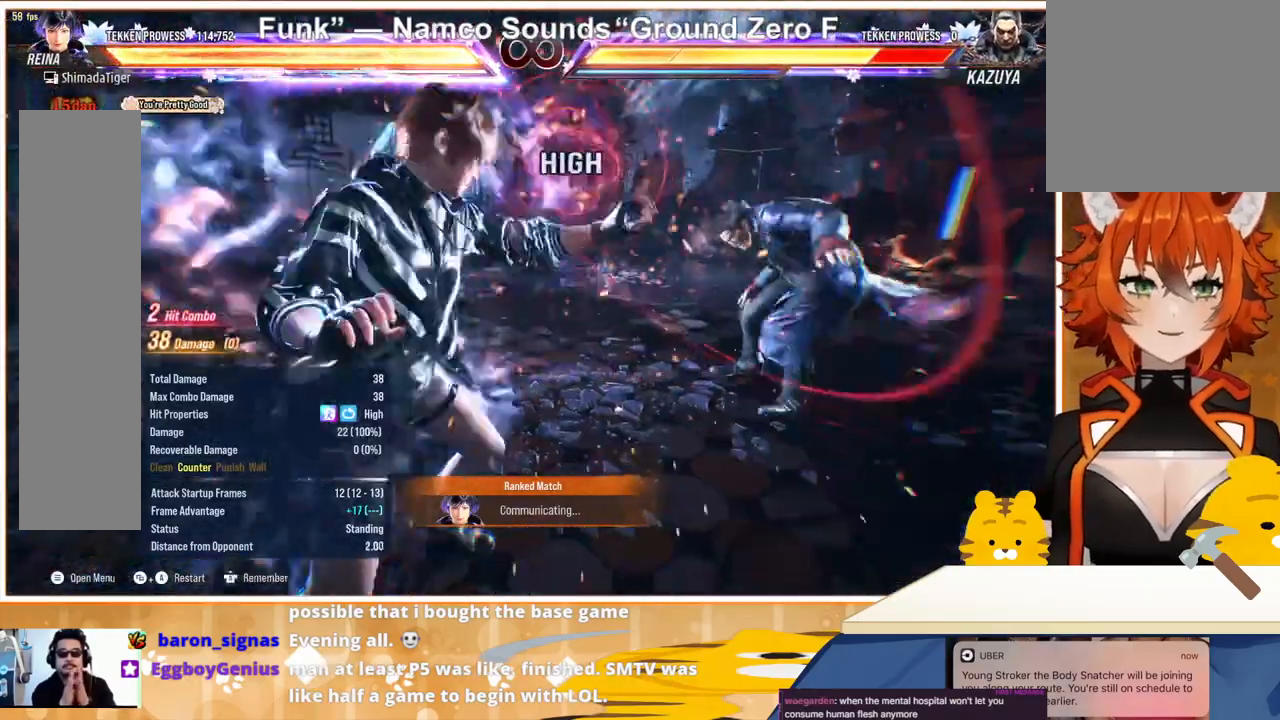
{"buttons": [], "events": [[233, "DPAD_RIGHT", "down"], [300, "DPAD_RIGHT", "up"], [400, "DPAD_RIGHT", "down"], [433, "DPAD_RIGHT", "up"]]}
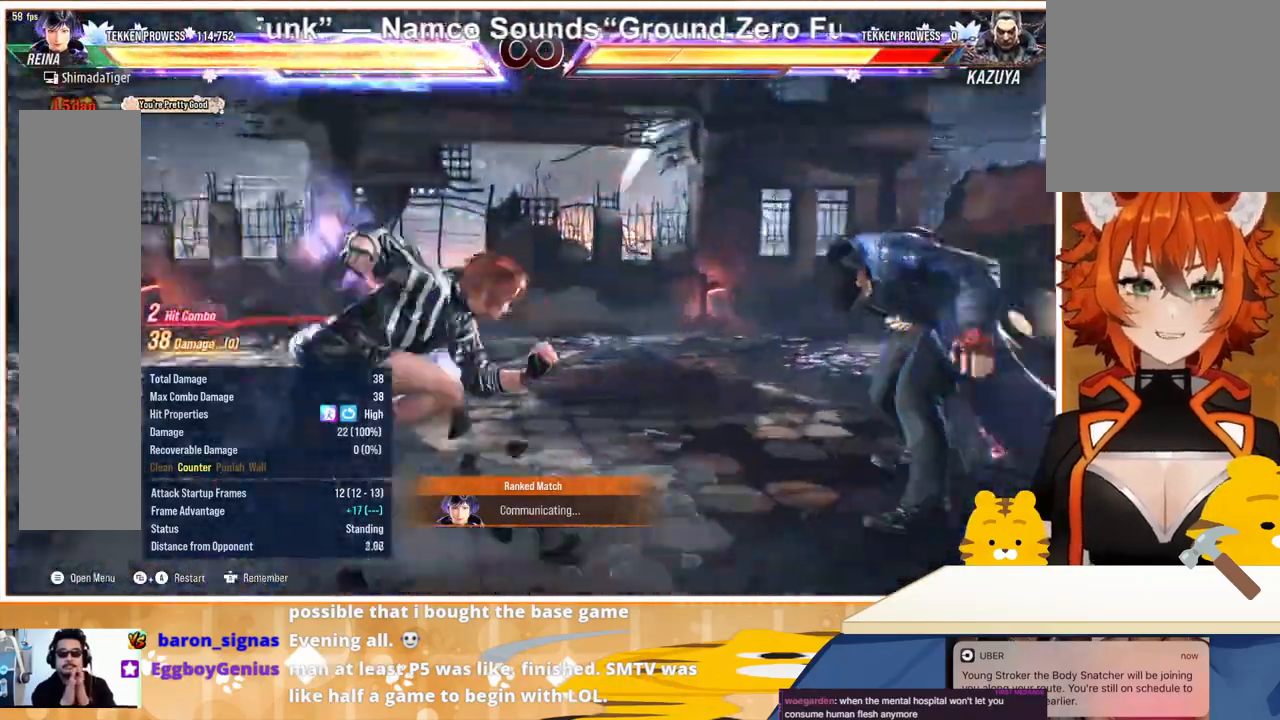
{"buttons": ["CROSS", "DPAD_RIGHT"], "events": [[33, "DPAD_RIGHT", "down"], [133, "CROSS", "down"], [233, "CROSS", "up"], [300, "CROSS", "down"], [400, "CROSS", "up"], [433, "CROSS", "down"]]}
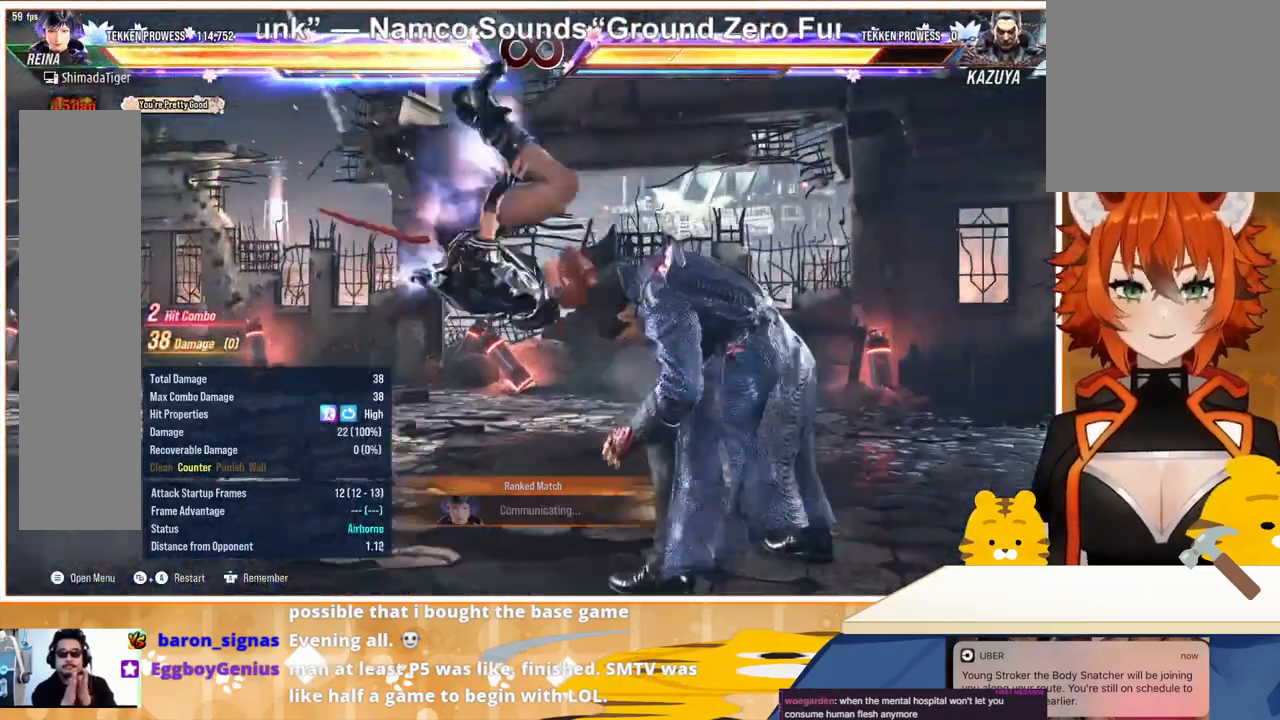
{"buttons": [], "events": [[100, "CROSS", "up"], [233, "DPAD_RIGHT", "up"]]}
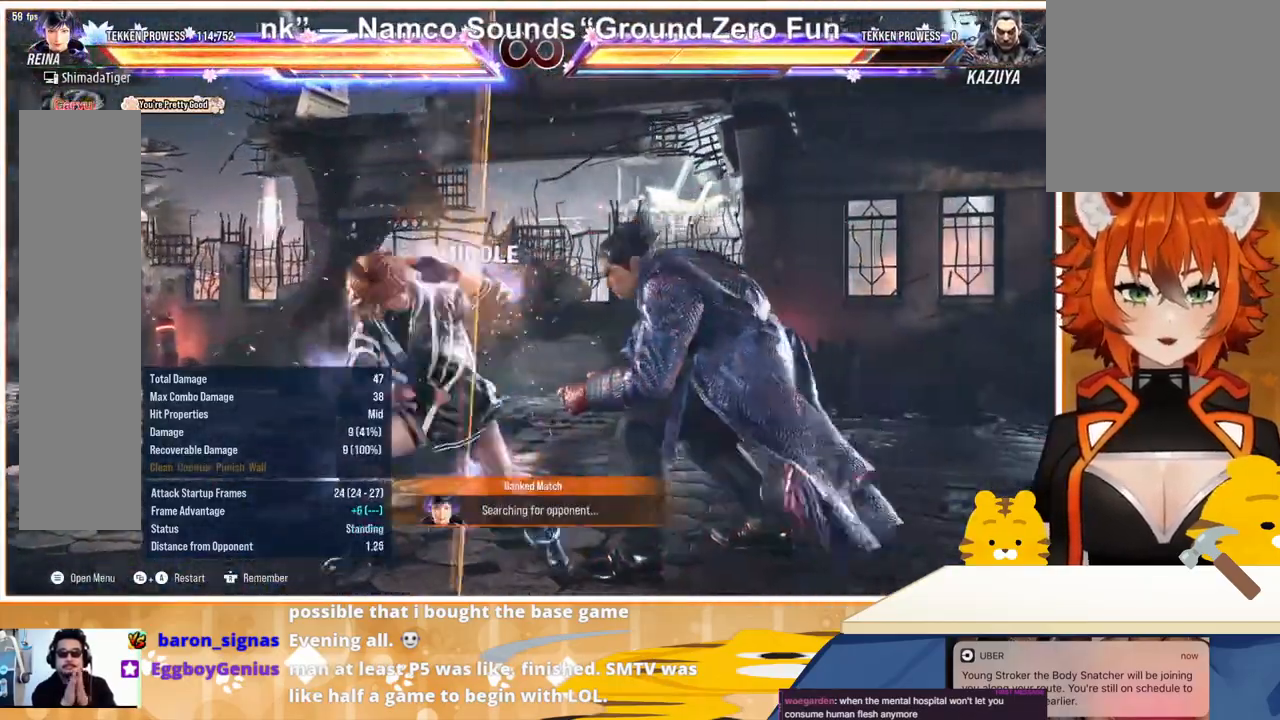
{"buttons": [], "events": []}
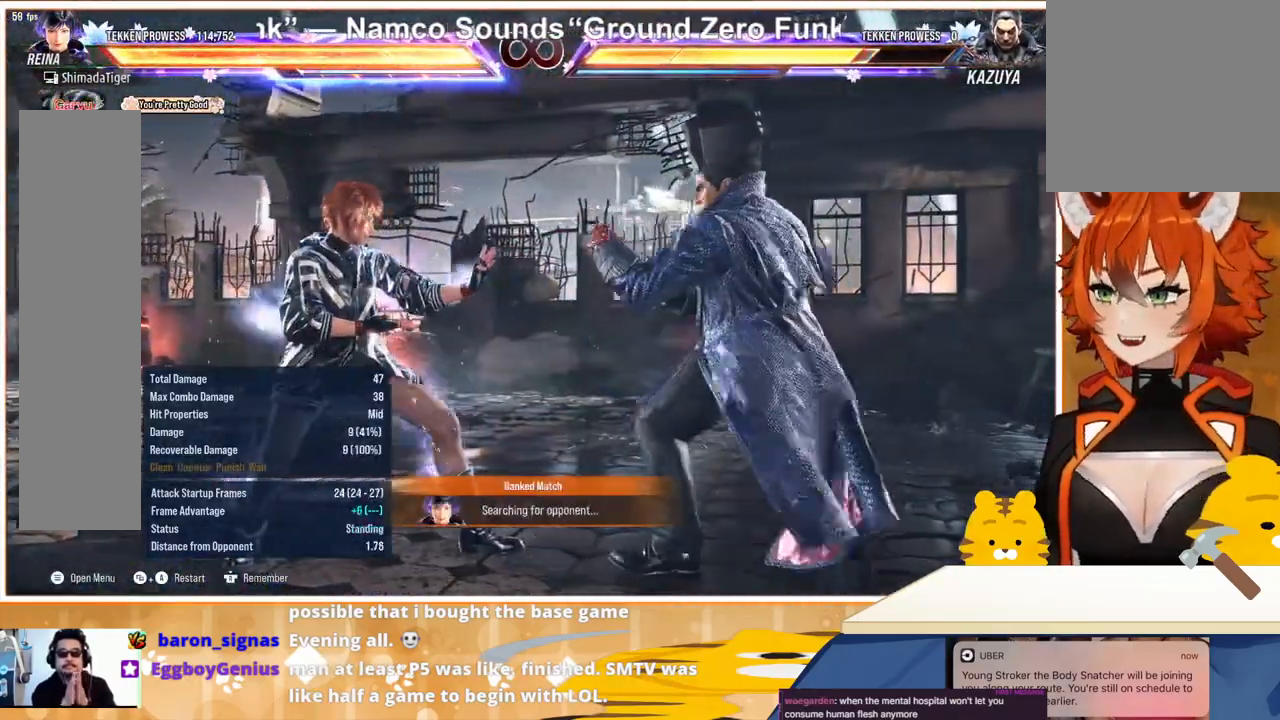
{"buttons": [], "events": []}
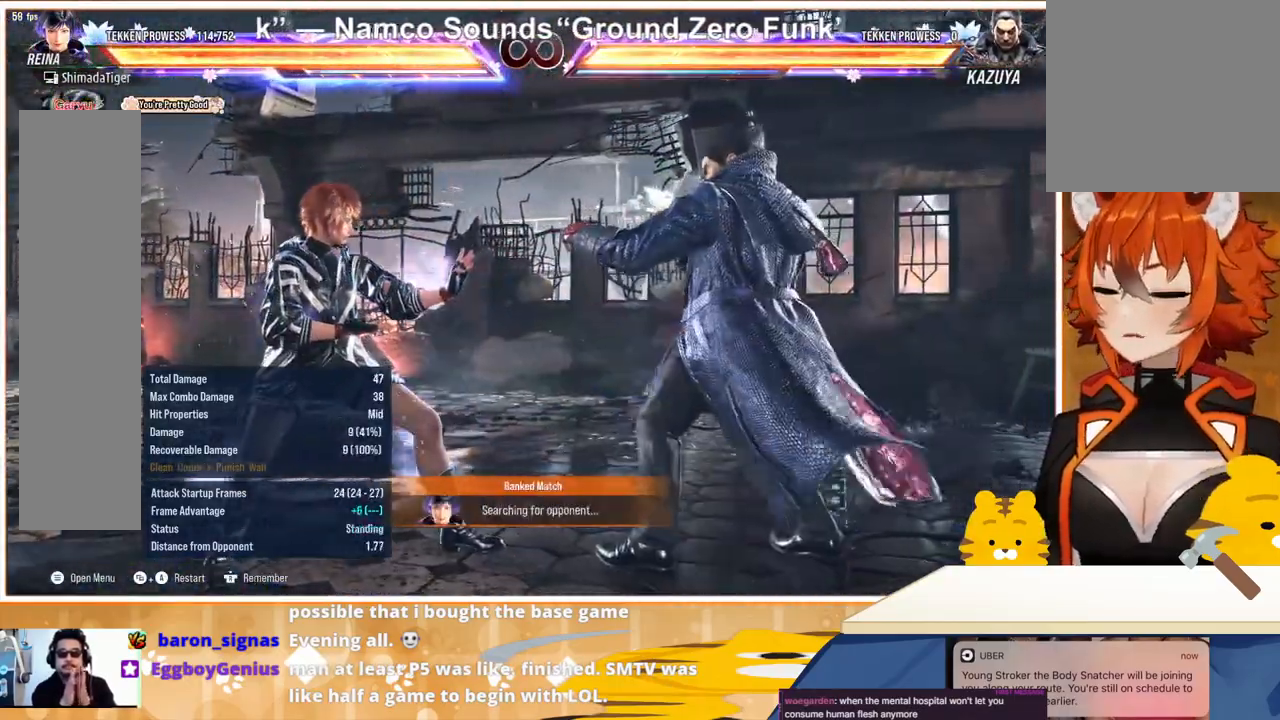
{"buttons": [], "events": []}
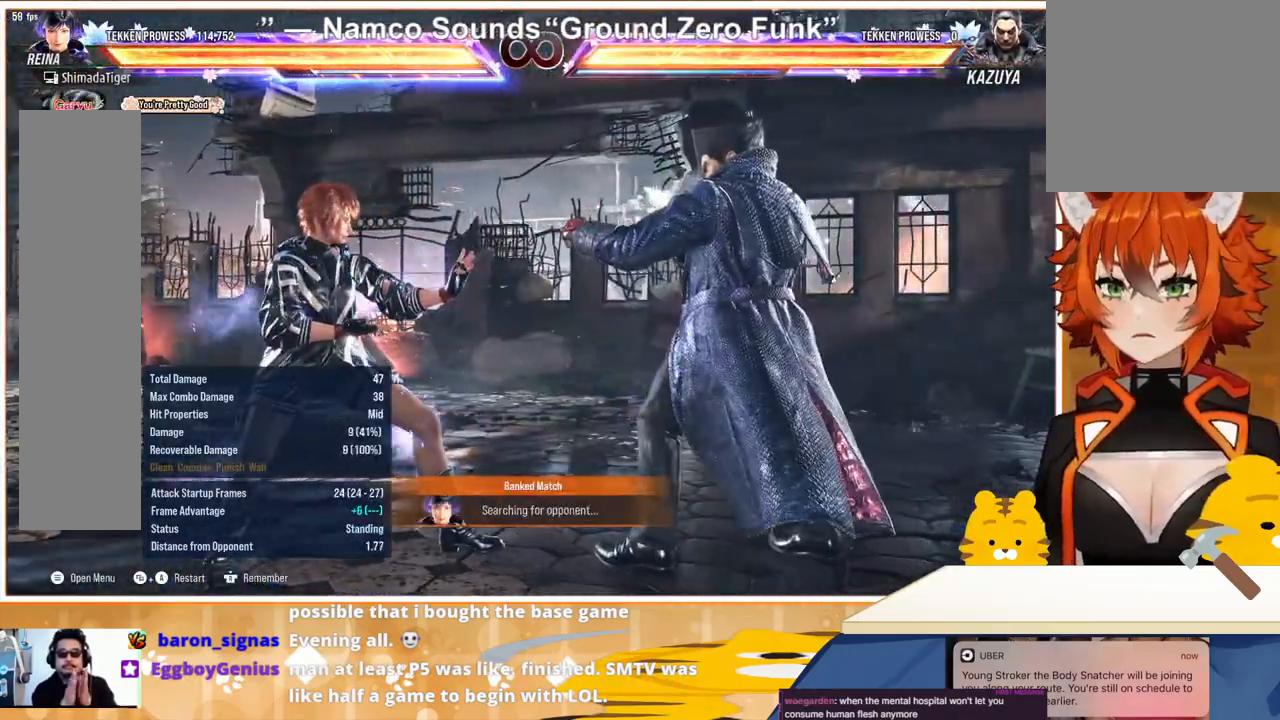
{"buttons": [], "events": []}
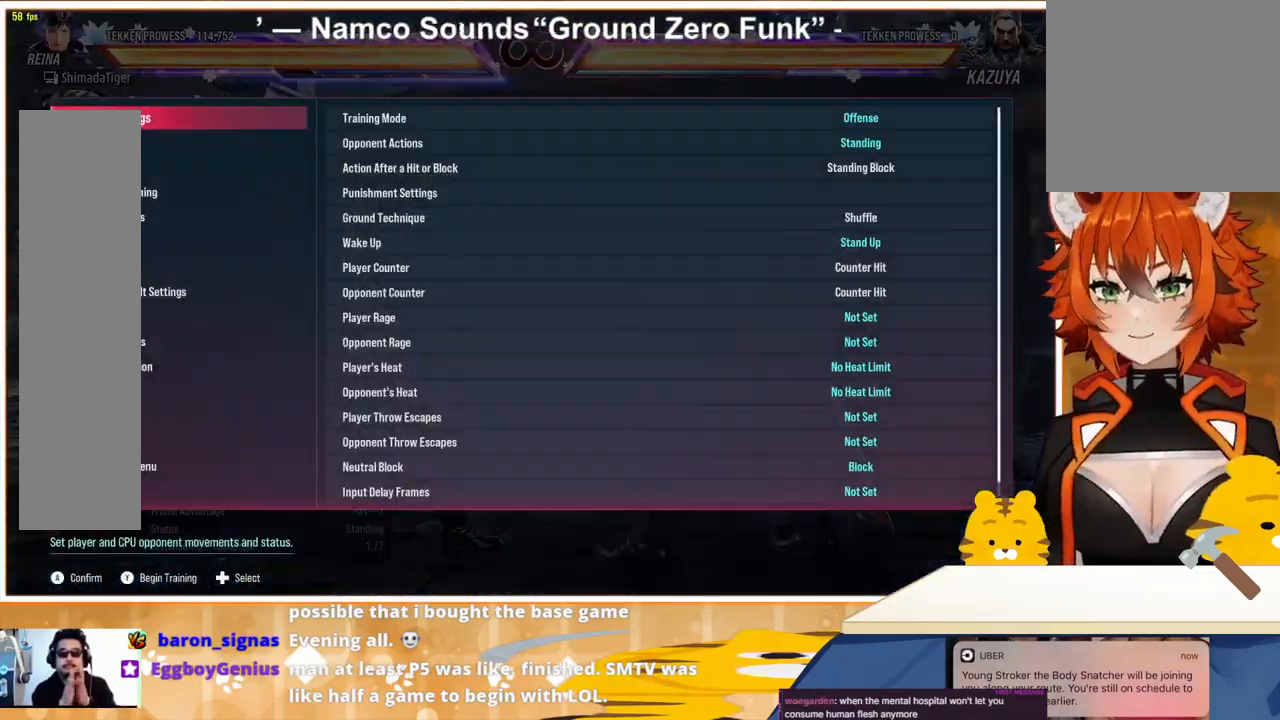
{"buttons": [], "events": []}
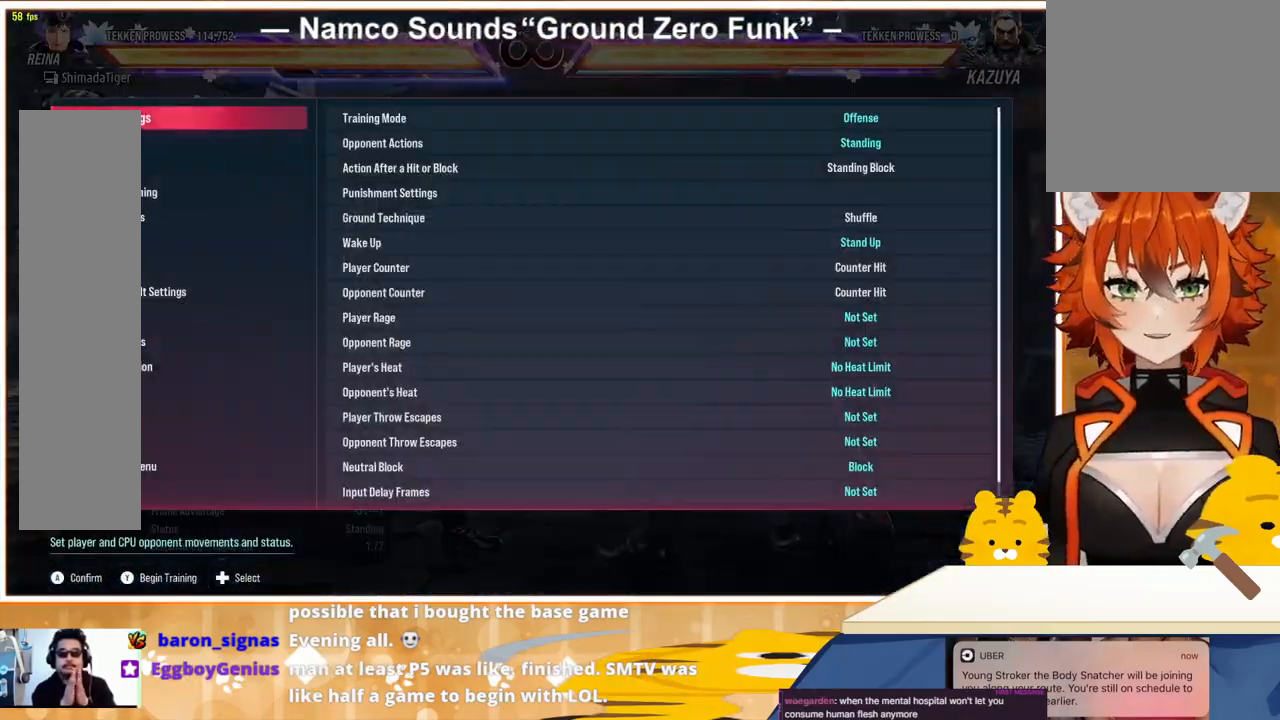
{"buttons": [], "events": [[133, "CROSS", "down"], [233, "CROSS", "up"], [400, "DPAD_DOWN", "down"], [467, "DPAD_DOWN", "up"]]}
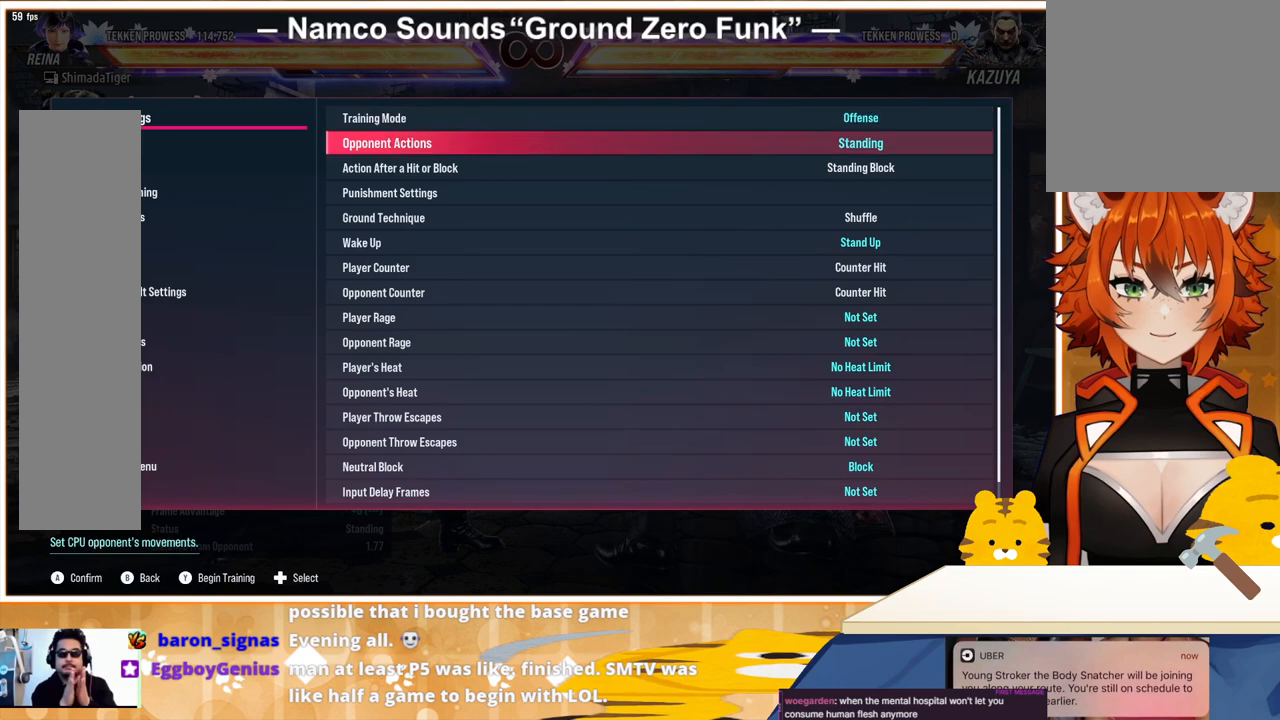
{"buttons": [], "events": []}
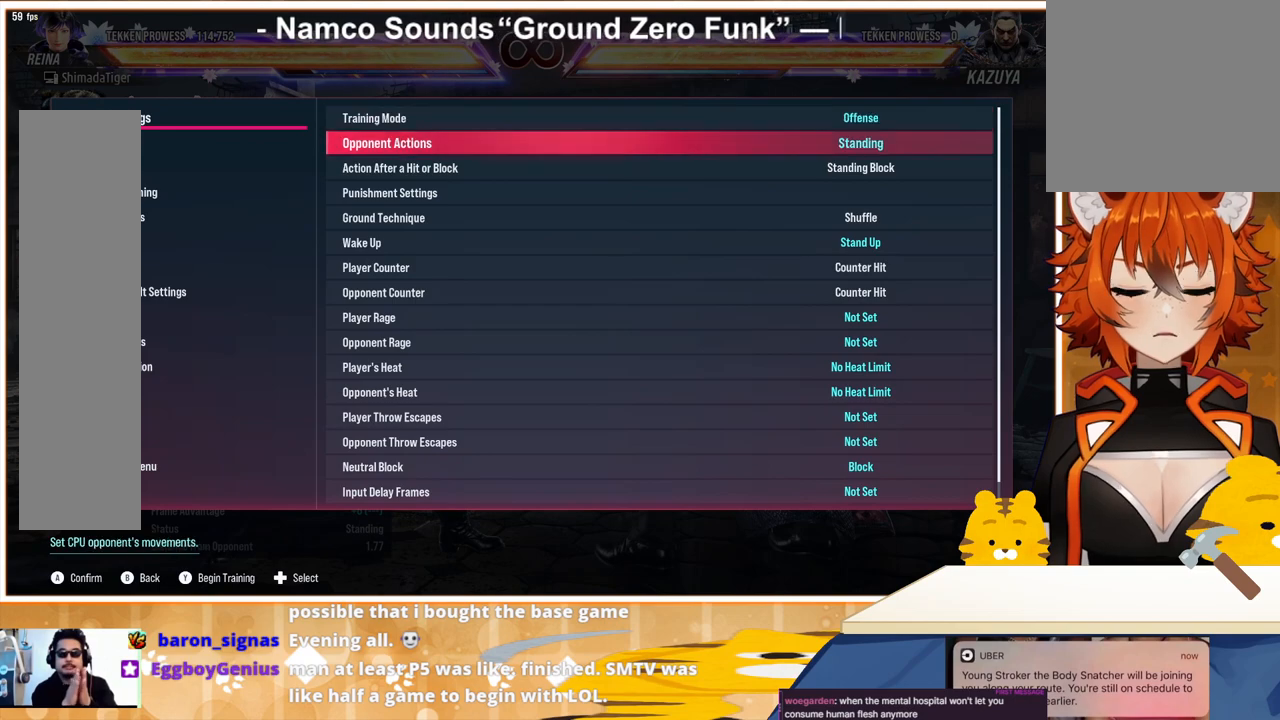
{"buttons": ["DPAD_DOWN"], "events": [[300, "DPAD_DOWN", "down"], [367, "DPAD_DOWN", "up"], [467, "DPAD_DOWN", "down"]]}
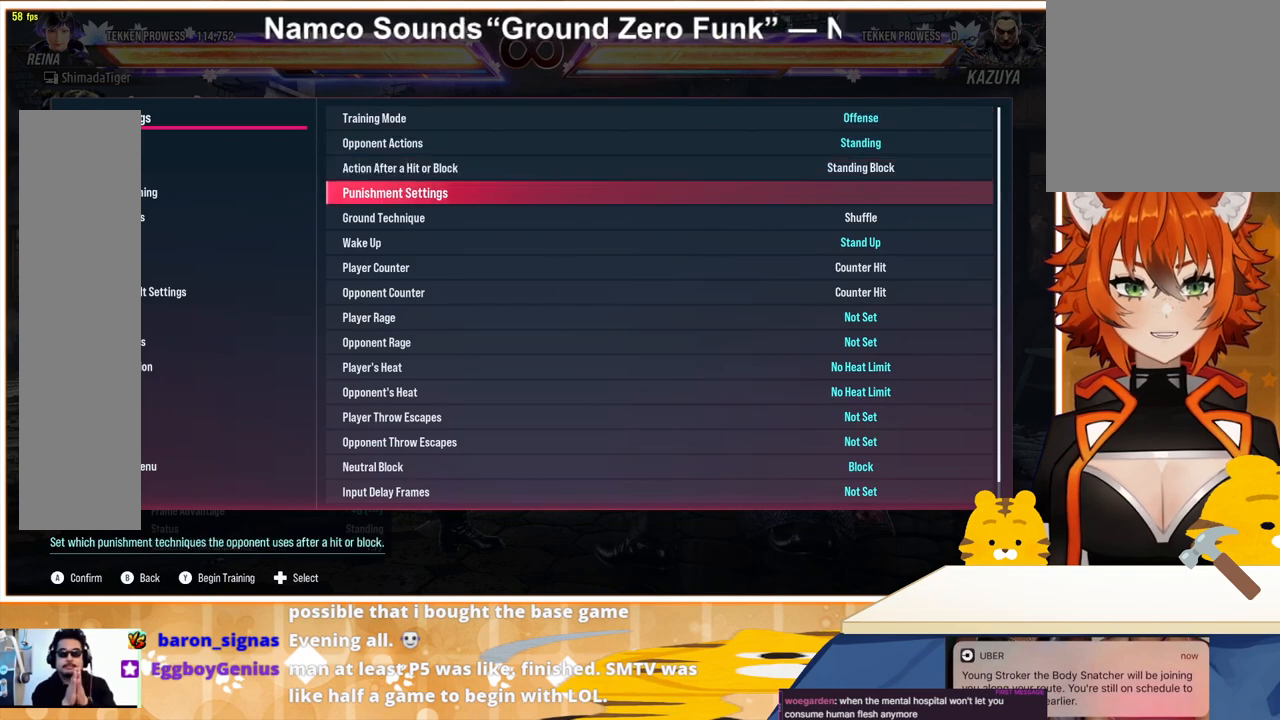
{"buttons": ["DPAD_DOWN"], "events": [[67, "DPAD_DOWN", "up"], [133, "DPAD_DOWN", "down"], [233, "DPAD_DOWN", "up"], [333, "DPAD_DOWN", "down"], [433, "DPAD_DOWN", "up"], [500, "DPAD_DOWN", "down"]]}
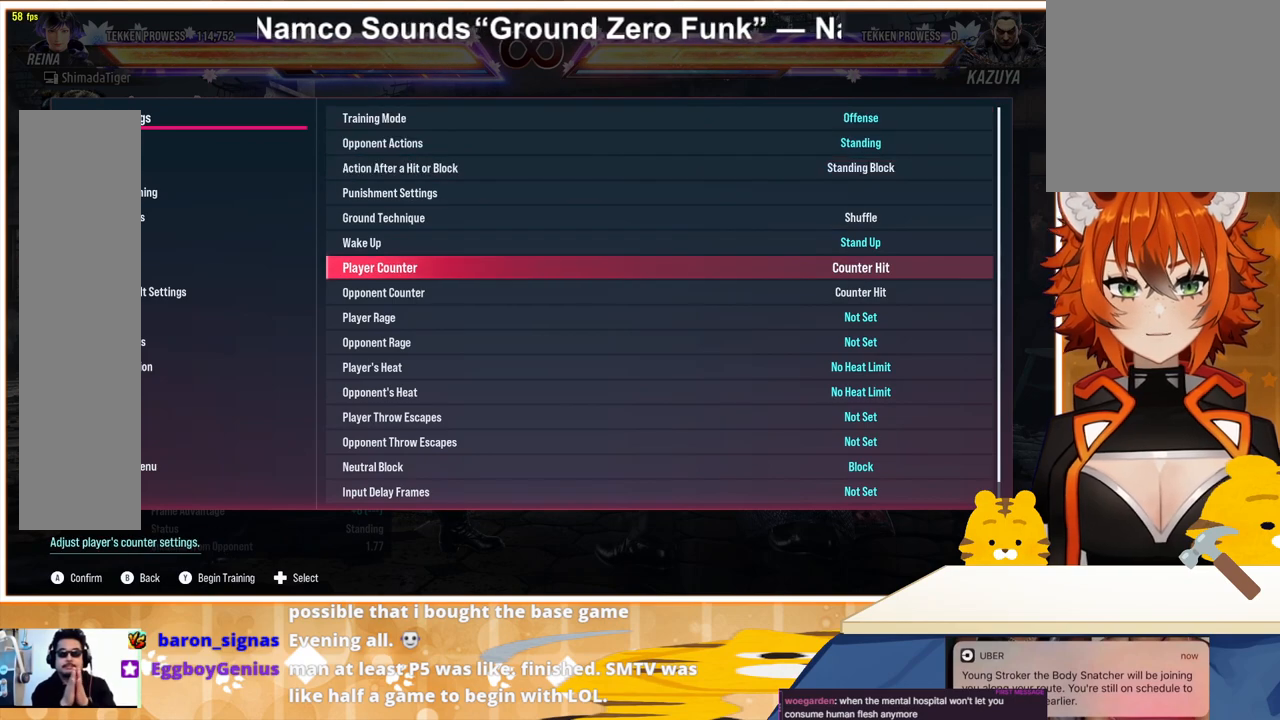
{"buttons": [], "events": [[133, "DPAD_DOWN", "up"], [233, "CROSS", "down"], [433, "CROSS", "up"]]}
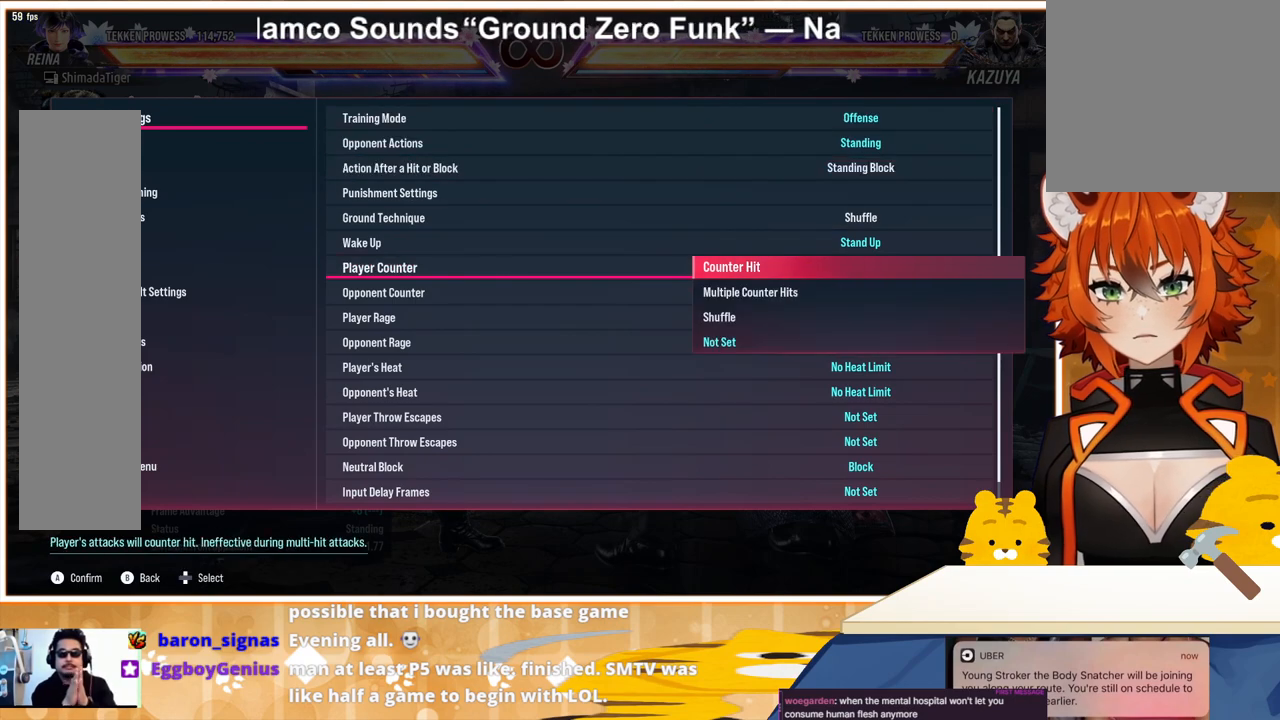
{"buttons": [], "events": []}
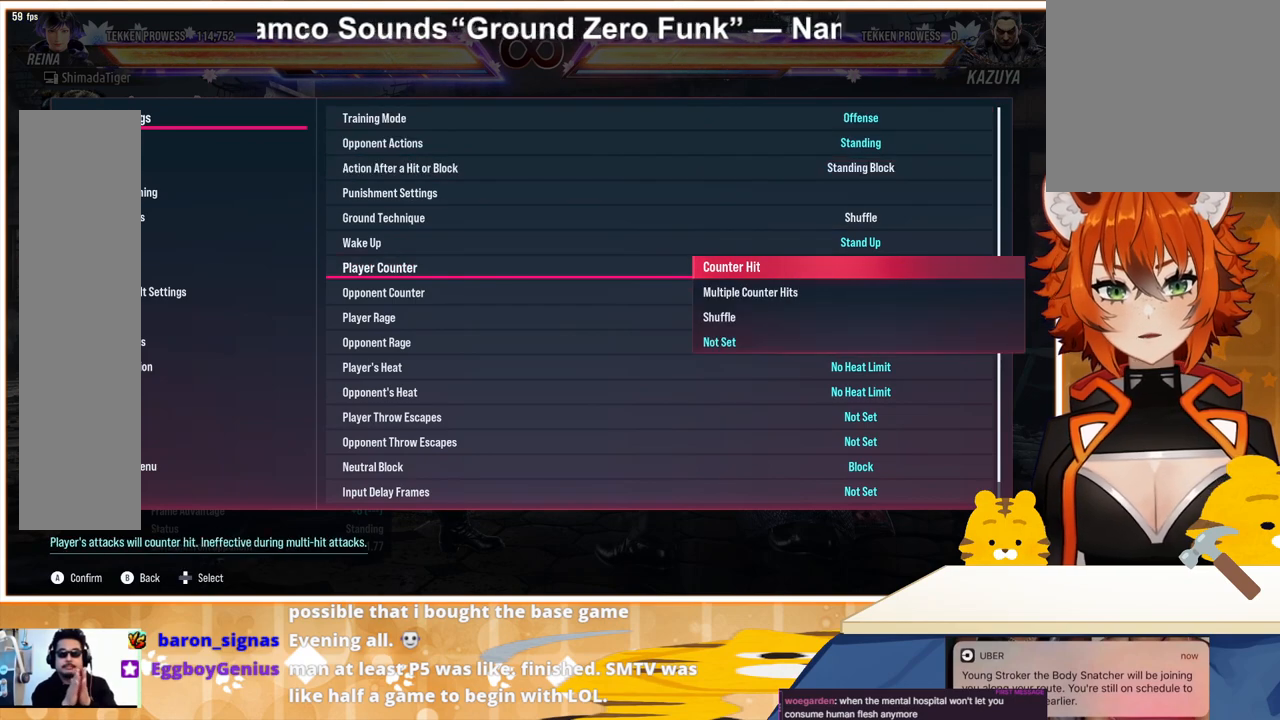
{"buttons": [], "events": [[200, "DPAD_DOWN", "down"], [300, "DPAD_DOWN", "up"], [367, "DPAD_DOWN", "down"], [467, "DPAD_DOWN", "up"]]}
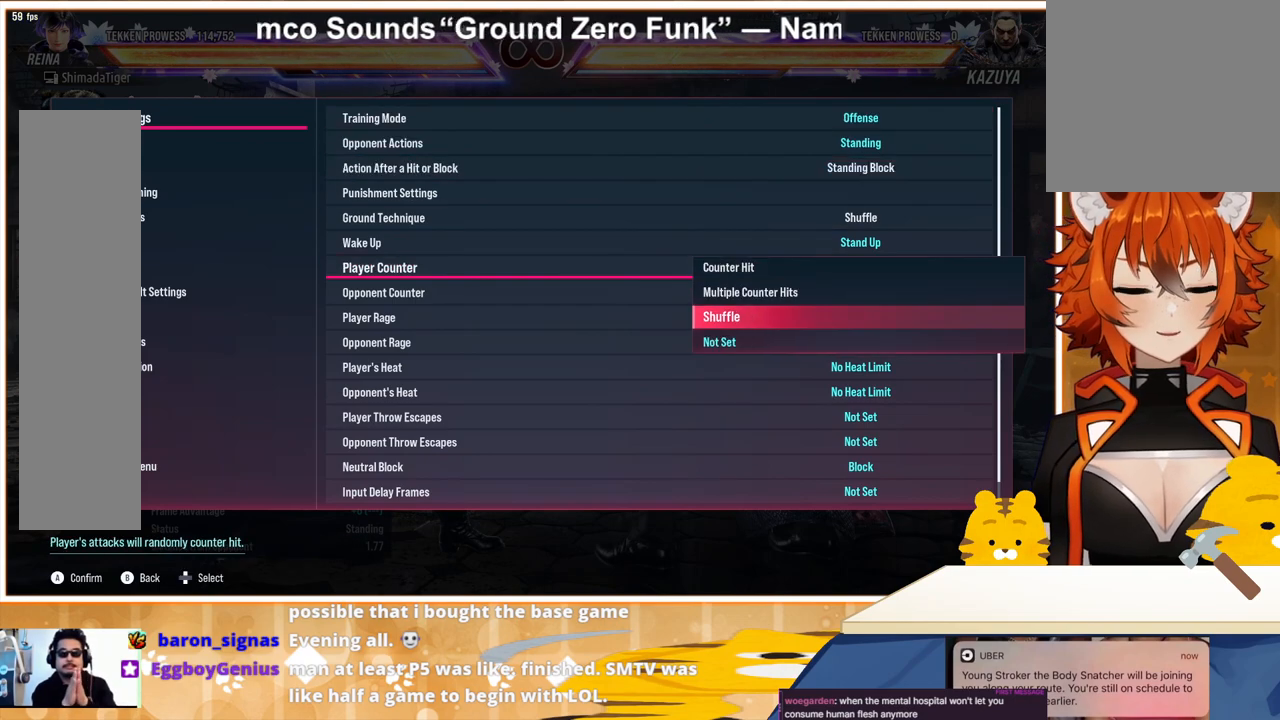
{"buttons": ["CROSS"], "events": [[33, "DPAD_DOWN", "down"], [167, "DPAD_DOWN", "up"], [433, "CROSS", "down"]]}
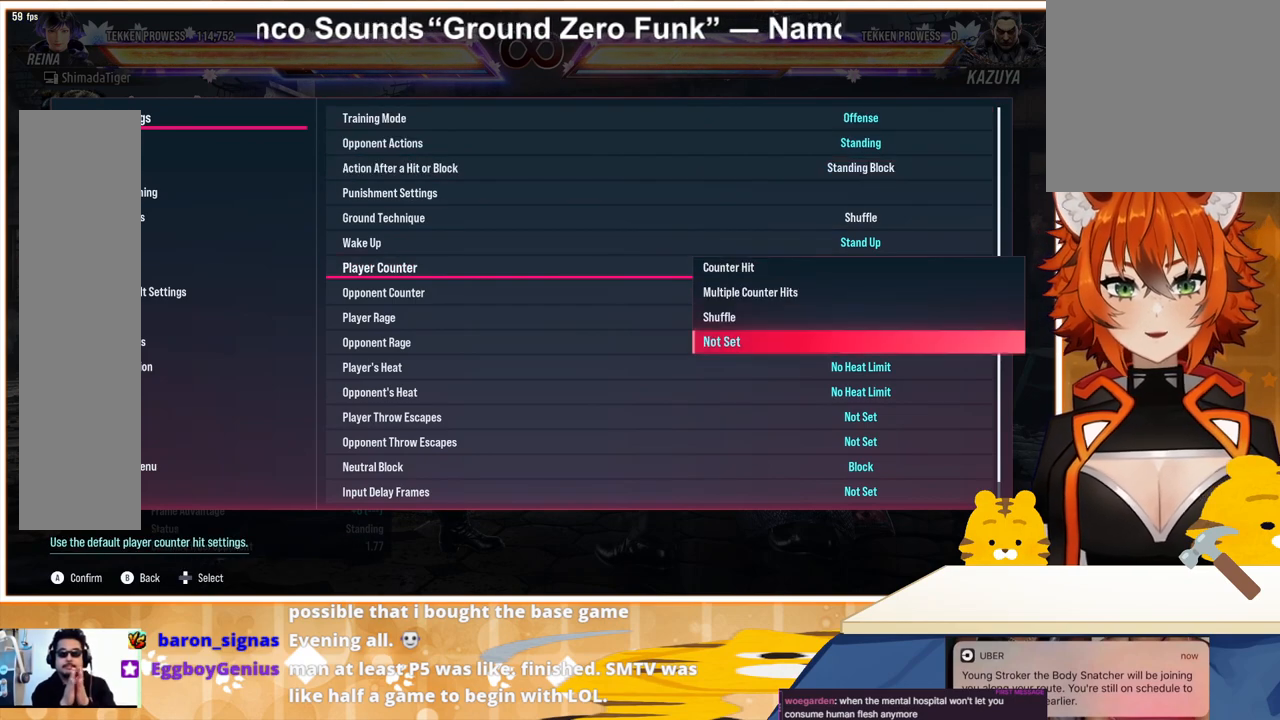
{"buttons": [], "events": [[33, "CROSS", "up"], [233, "CIRCLE", "down"], [367, "CIRCLE", "up"]]}
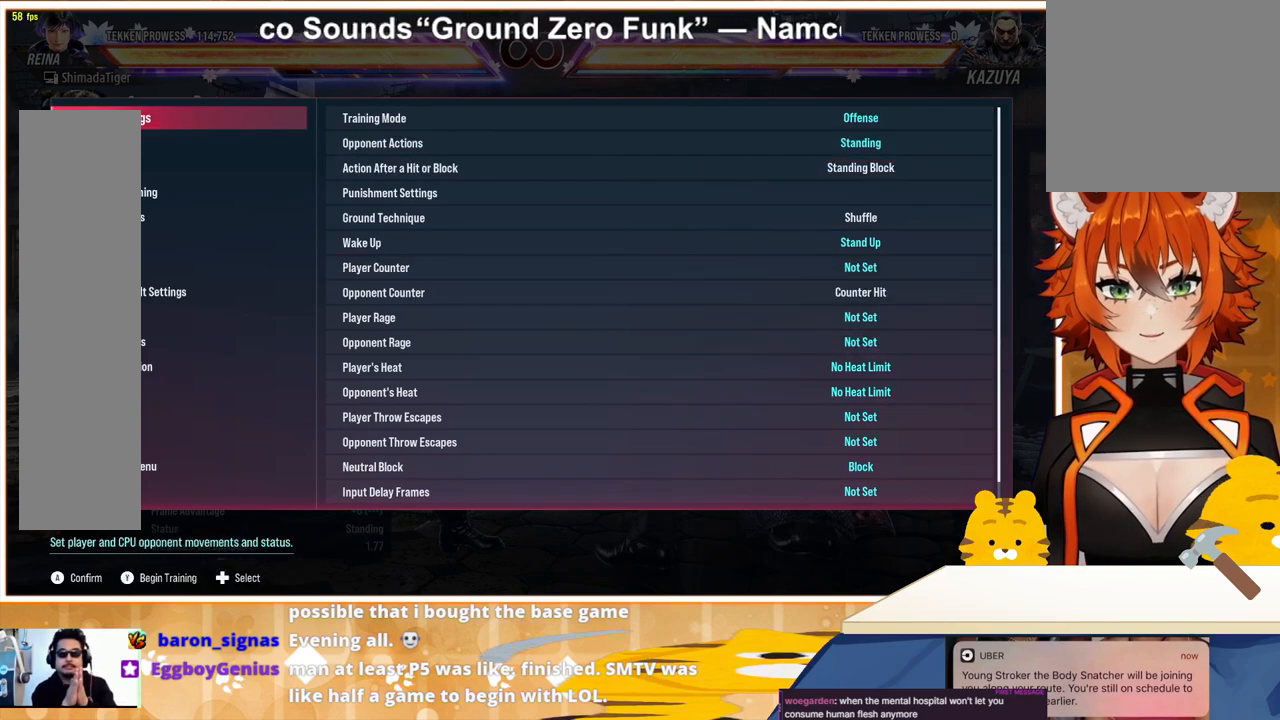
{"buttons": [], "events": [[133, "CIRCLE", "down"], [267, "CIRCLE", "up"], [400, "SQUARE", "down"], [467, "SQUARE", "up"]]}
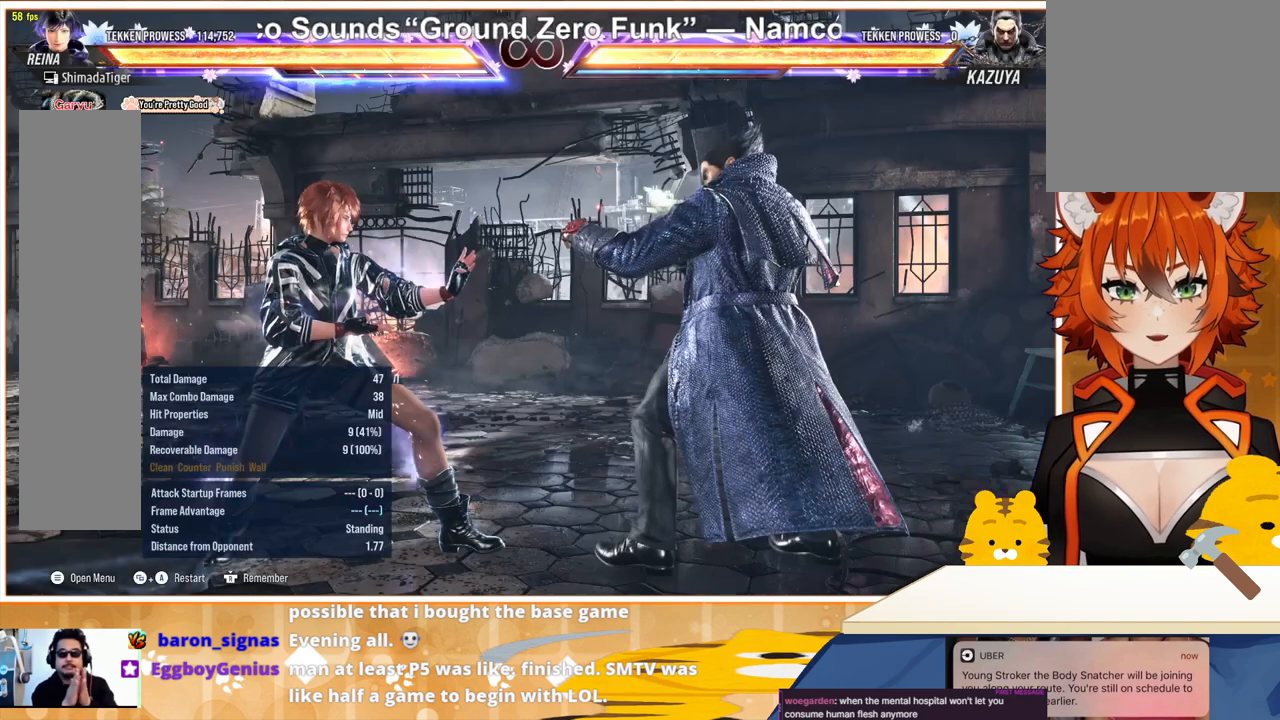
{"buttons": [], "events": [[67, "SQUARE", "down"], [167, "SQUARE", "up"], [233, "SQUARE", "down"], [300, "SQUARE", "up"]]}
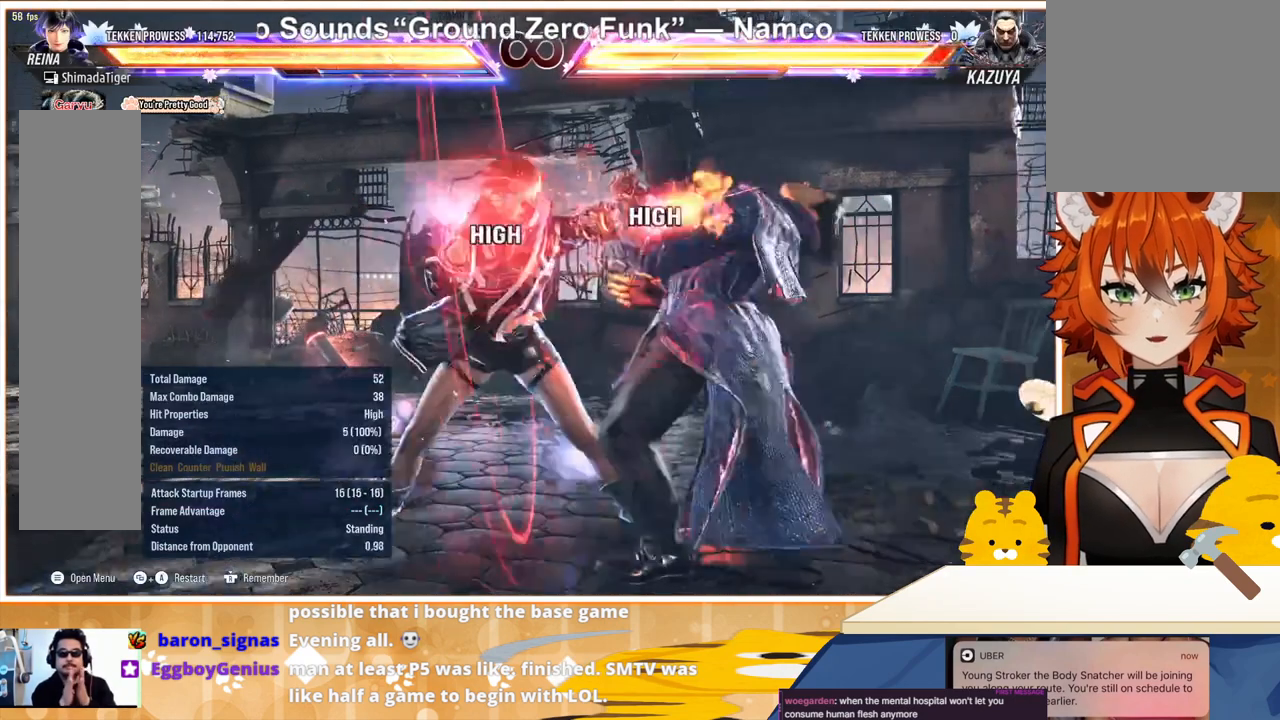
{"buttons": [], "events": []}
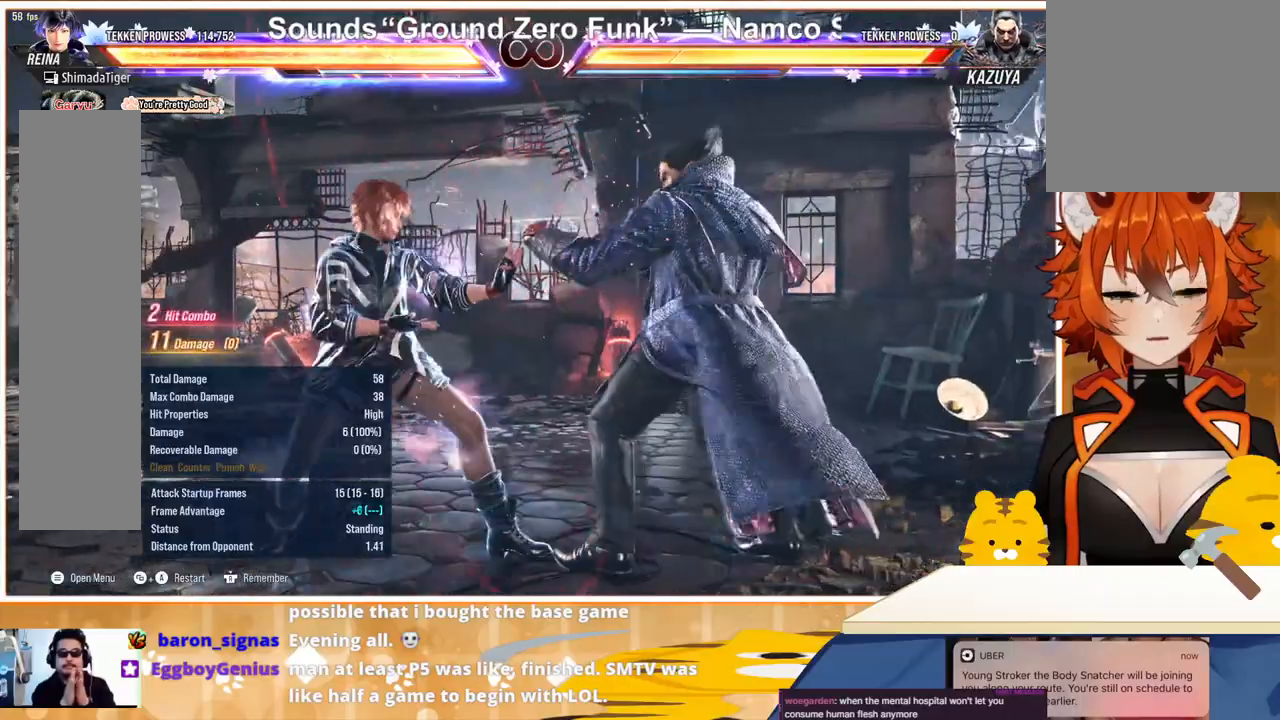
{"buttons": [], "events": [[167, "DPAD_RIGHT", "down"], [200, "DPAD_RIGHT", "up"]]}
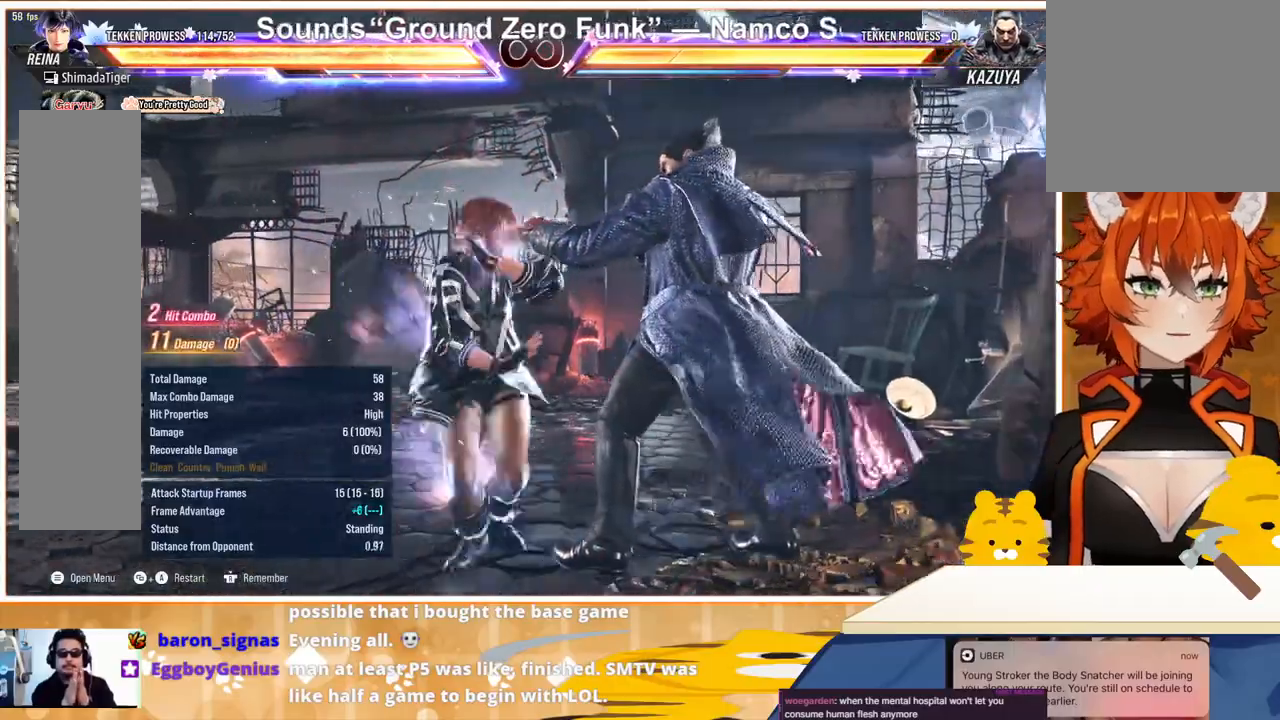
{"buttons": ["TRIANGLE", "DPAD_DOWN"], "events": [[100, "CROSS", "down"], [233, "CROSS", "up"], [467, "DPAD_DOWN", "down"], [467, "TRIANGLE", "down"]]}
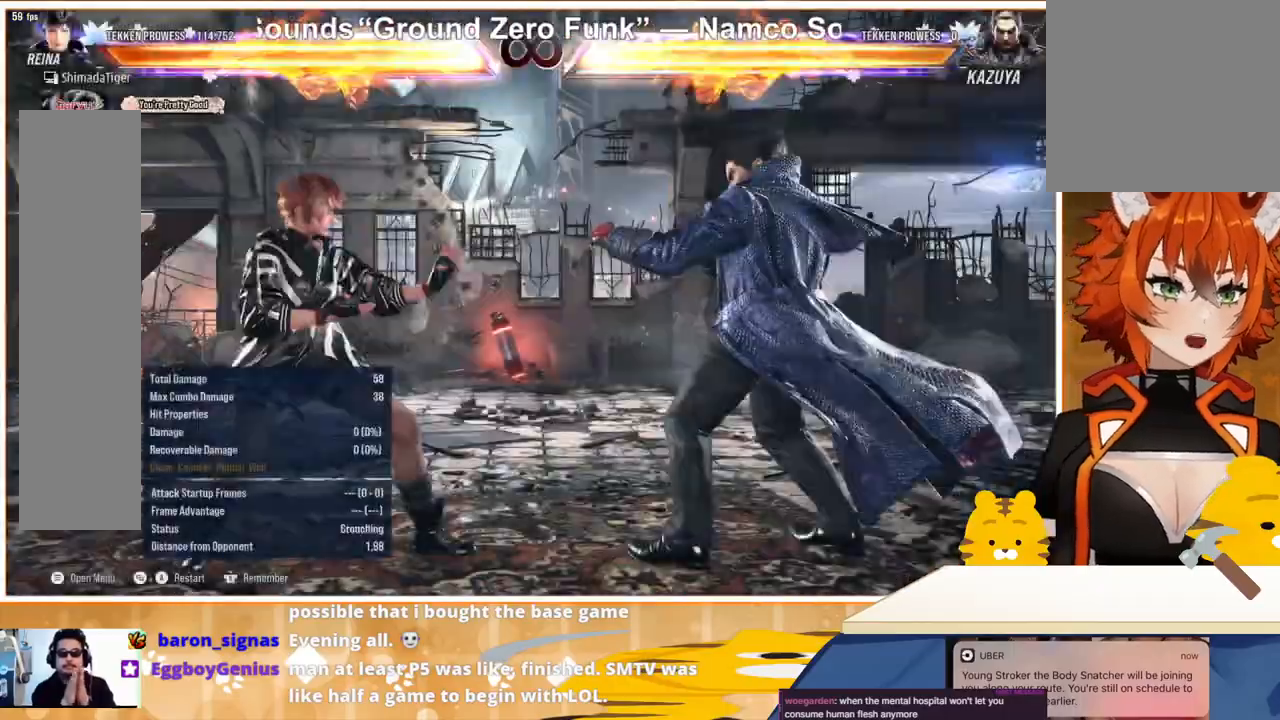
{"buttons": [], "events": [[67, "DPAD_DOWN", "up"], [67, "TRIANGLE", "up"]]}